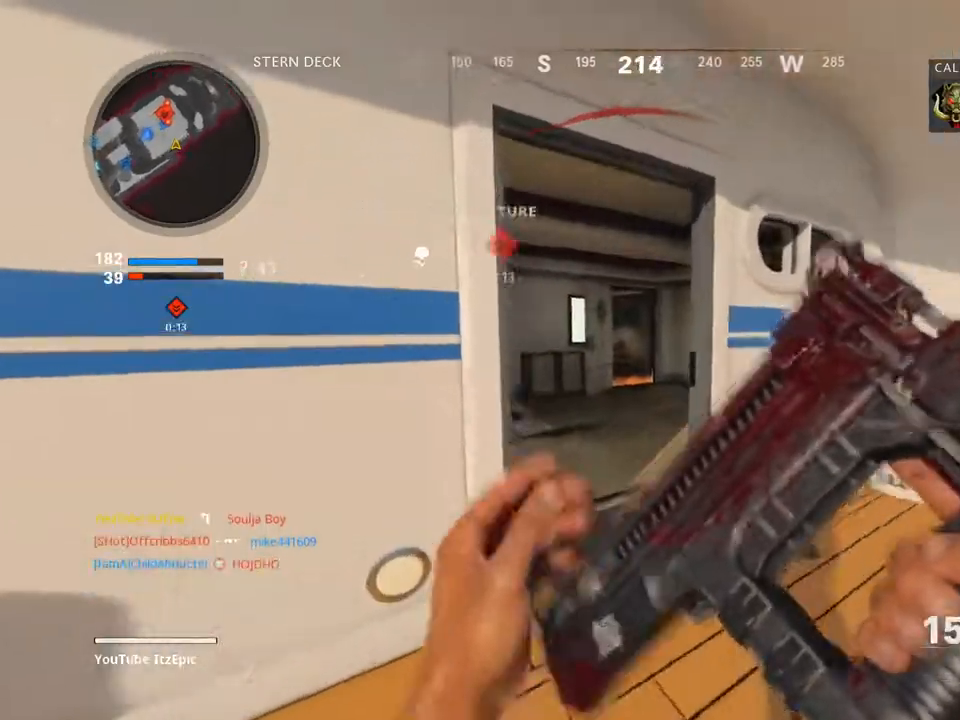
Gameplay with a controller (PlayStation layout); each line is a JSON object with the inputs held at the frame after it. "events" lists button and stick changes between this image and that frame as [ms after this image, input, new state], when the widget could be followed in between.
{"buttons": ["R2"], "left_stick": "center", "right_stick": "left", "events": [[300, "left_stick", "up-right"], [350, "right_stick", "left"], [433, "R2", "down"], [450, "left_stick", "center"]]}
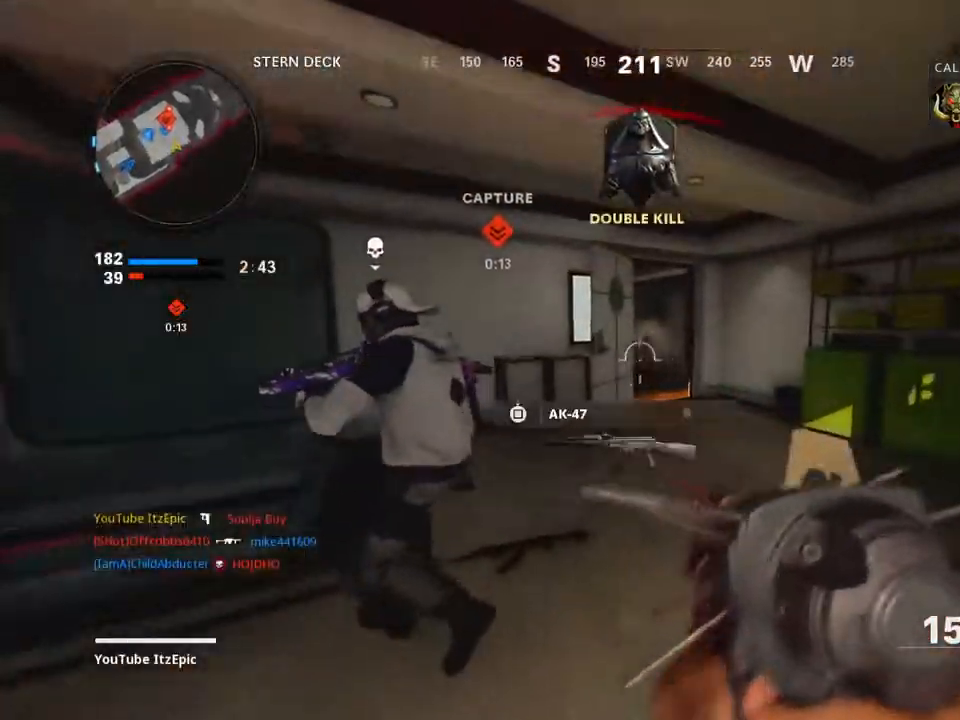
{"buttons": ["L2", "R2"], "left_stick": "up-left", "right_stick": "center", "events": [[17, "left_stick", "left"], [100, "L2", "down"], [134, "right_stick", "right"], [150, "left_stick", "up-left"], [234, "right_stick", "center"], [317, "right_stick", "left"], [467, "right_stick", "center"]]}
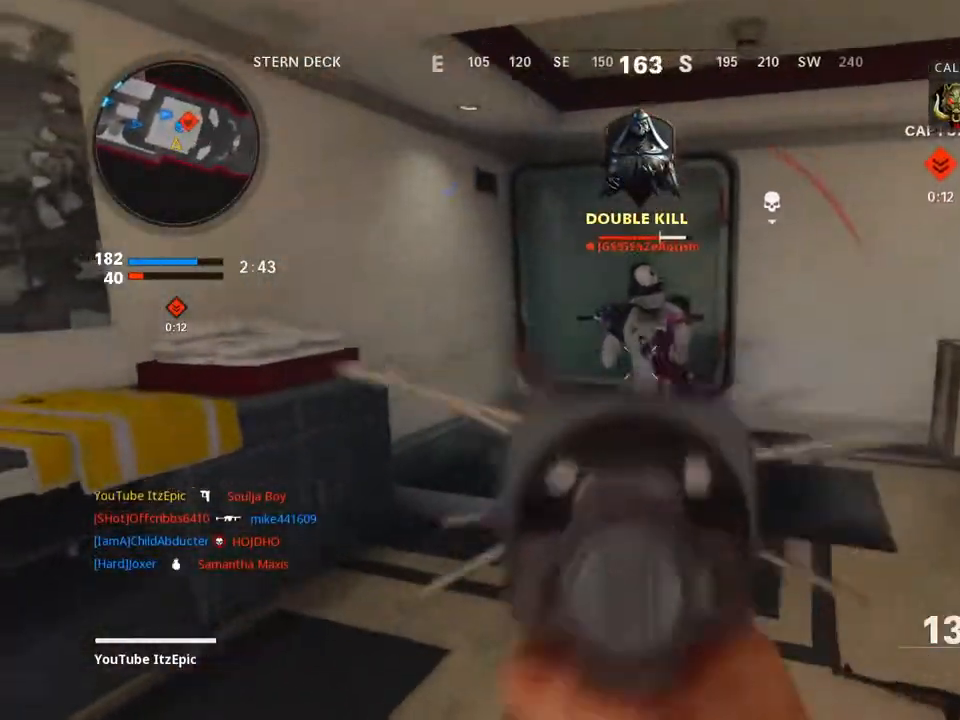
{"buttons": [], "left_stick": "up-right", "right_stick": "right", "events": [[33, "right_stick", "right"], [100, "left_stick", "up-right"], [100, "right_stick", "down-right"], [317, "right_stick", "down-left"], [367, "R2", "up"], [417, "L2", "up"], [467, "right_stick", "right"]]}
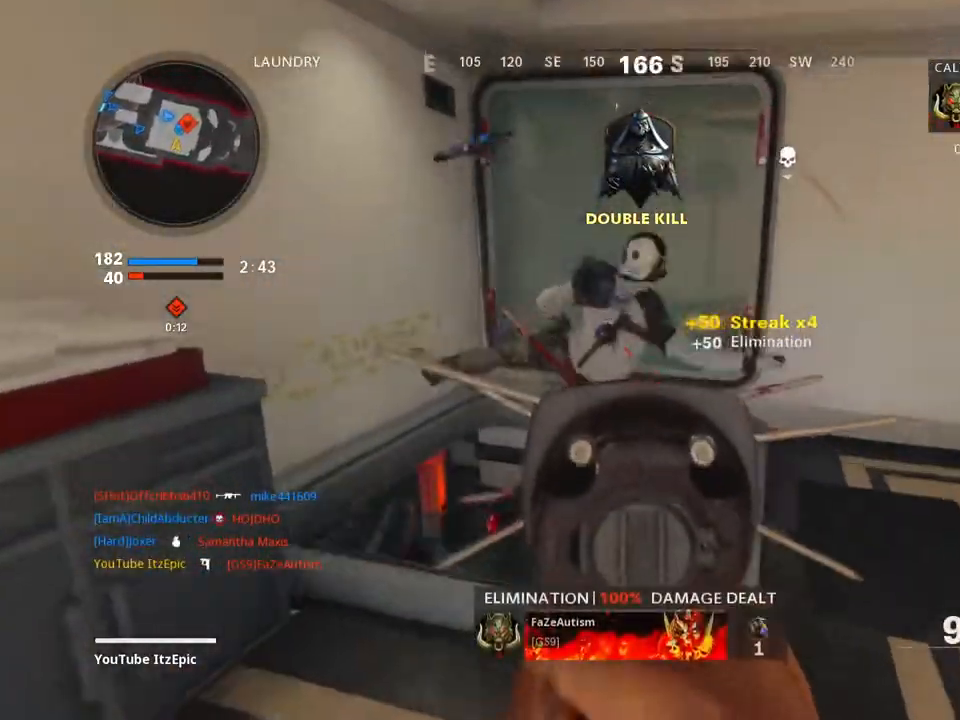
{"buttons": [], "left_stick": "up-right", "right_stick": "left", "events": [[33, "L3", "down"], [200, "right_stick", "center"], [267, "L3", "up"], [417, "right_stick", "left"]]}